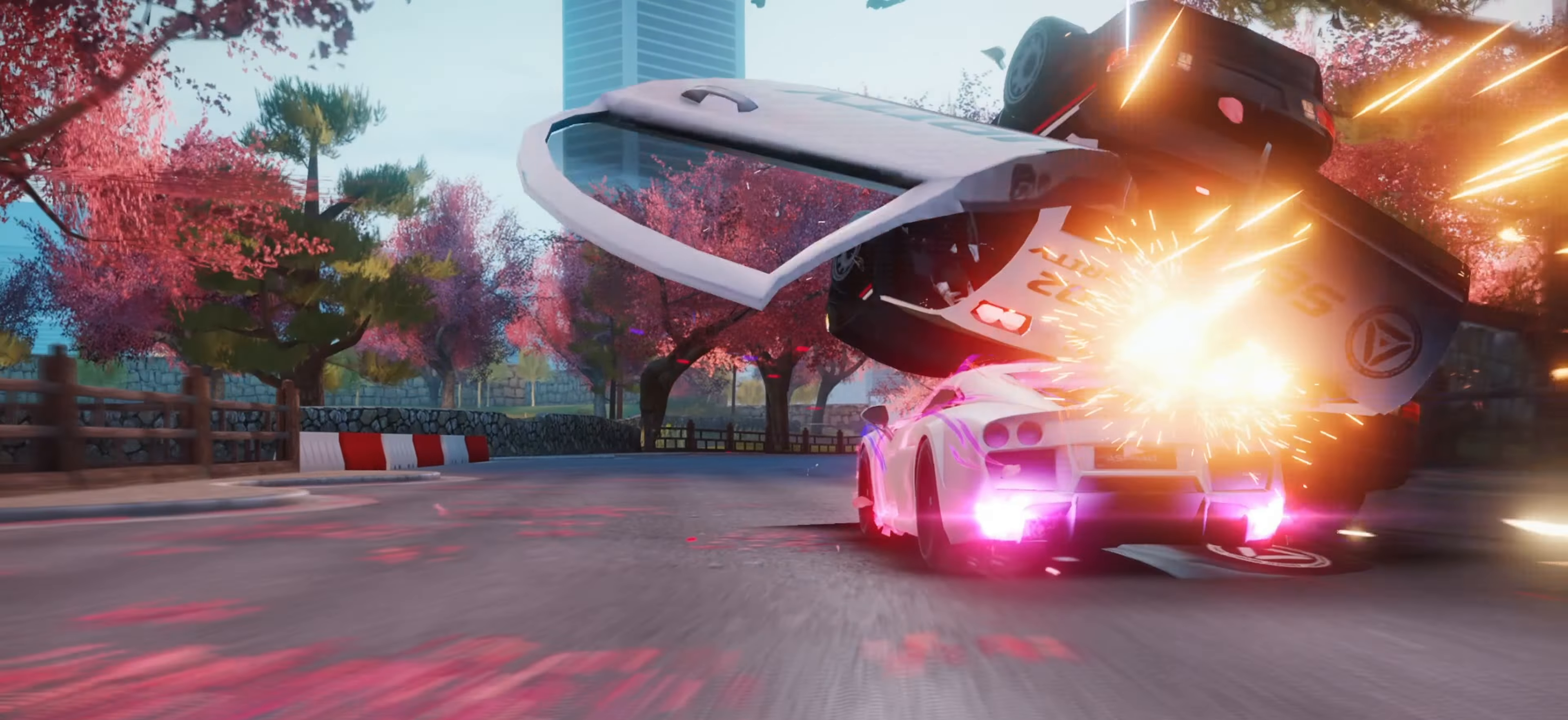
Gameplay with keyboard; each line is a JSON object with the keys held at the frame after it. "events" lists presses ("down") and releases ("up") of "down", "left", "right" and "space" between this image and that frame as [ms after this image, input, new state], when the widget could be followed in between. No other keys are recorded. Mouse input is not recorded.
{"keys": ["space"], "events": [[83, "right", "down"], [217, "right", "up"], [317, "right", "down"], [383, "right", "up"], [450, "space", "down"]]}
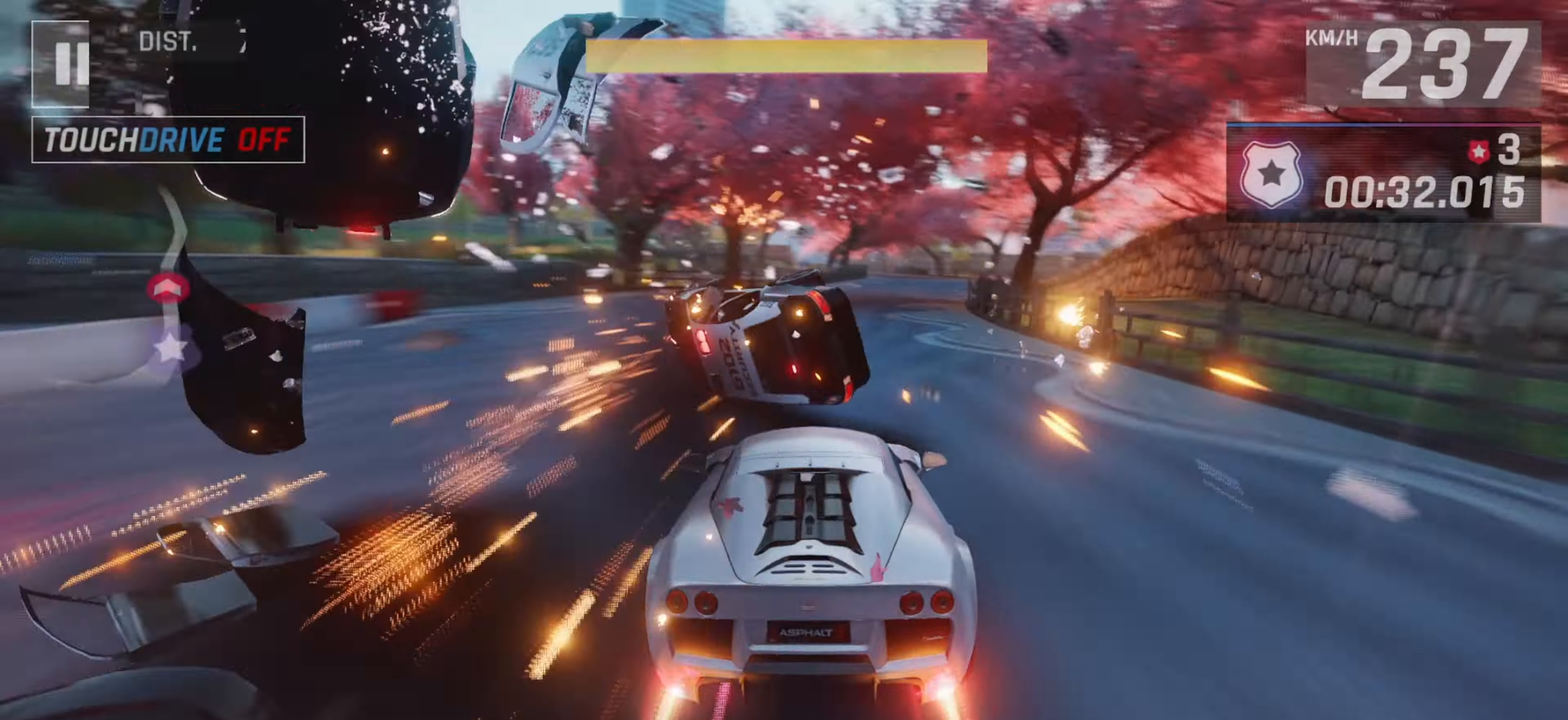
{"keys": [], "events": [[33, "space", "up"], [117, "space", "down"], [167, "right", "down"], [233, "space", "up"], [250, "right", "up"]]}
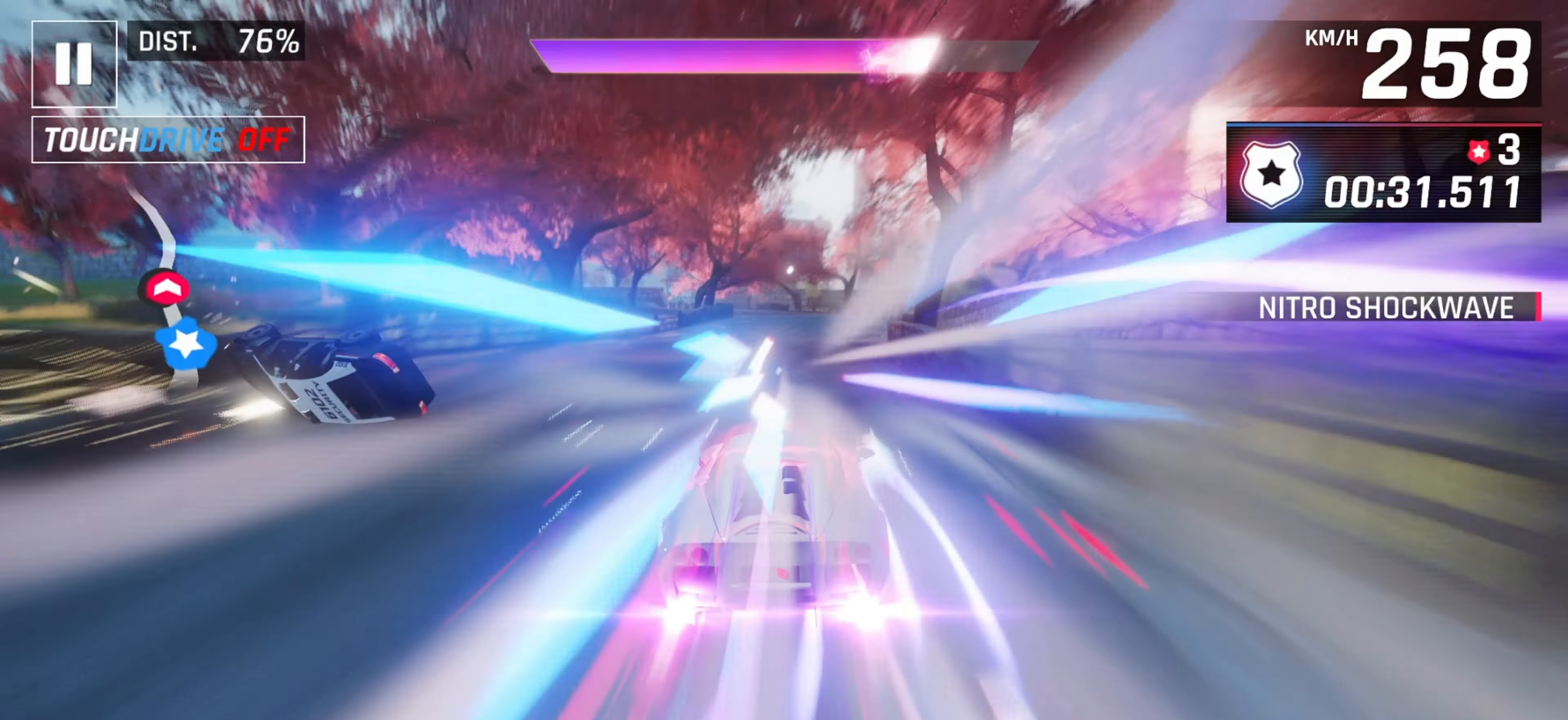
{"keys": [], "events": []}
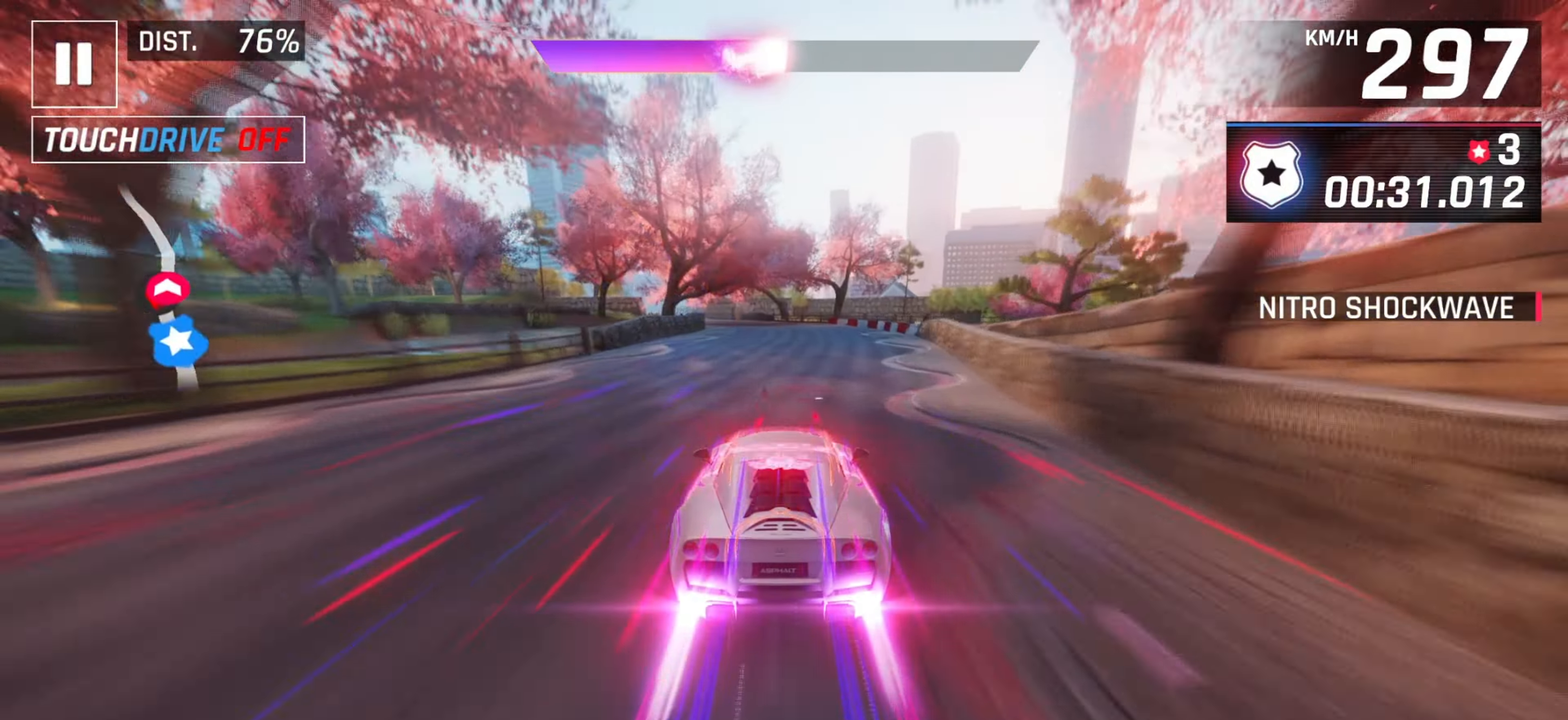
{"keys": ["left"], "events": [[167, "left", "down"], [250, "left", "up"], [417, "left", "down"]]}
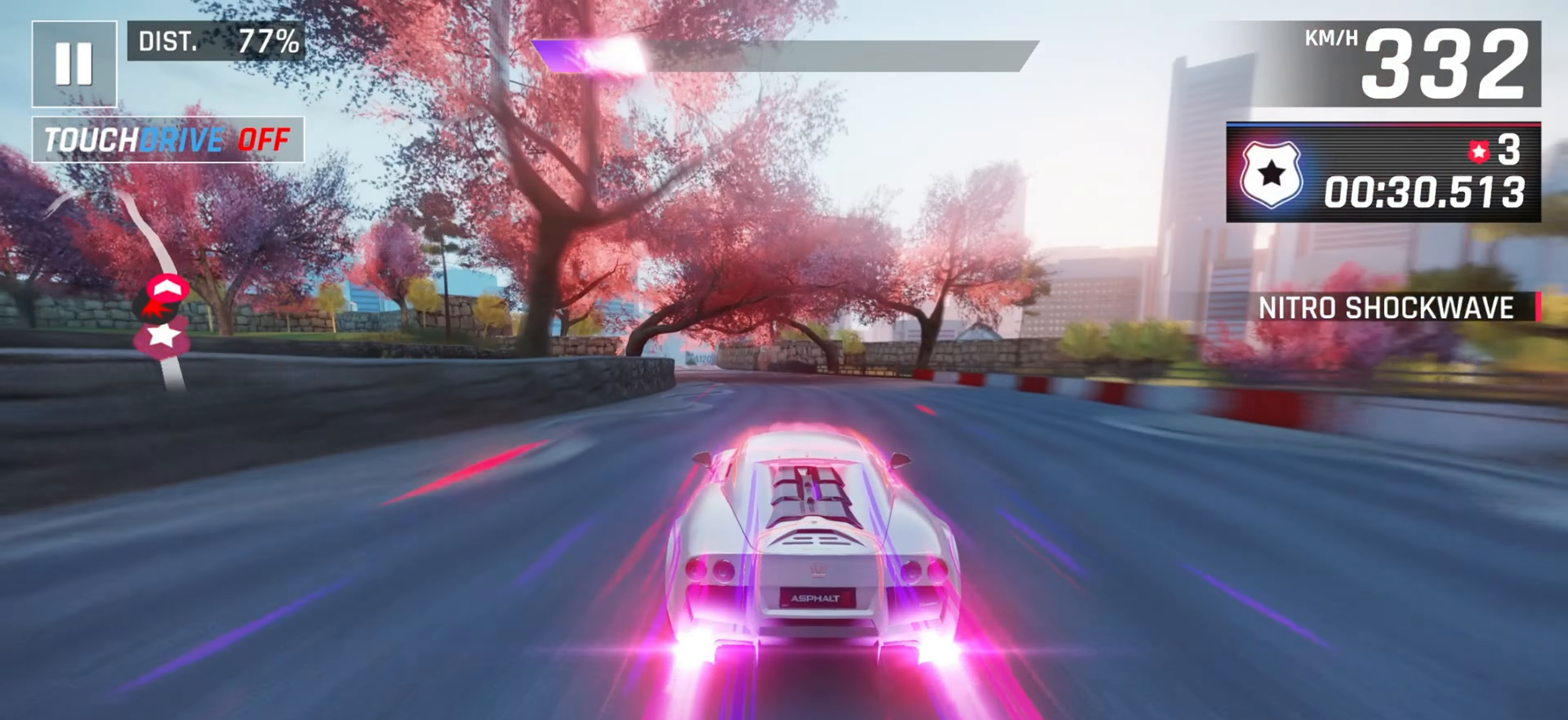
{"keys": [], "events": [[17, "left", "up"], [150, "left", "down"], [250, "left", "up"], [333, "left", "down"], [450, "left", "up"]]}
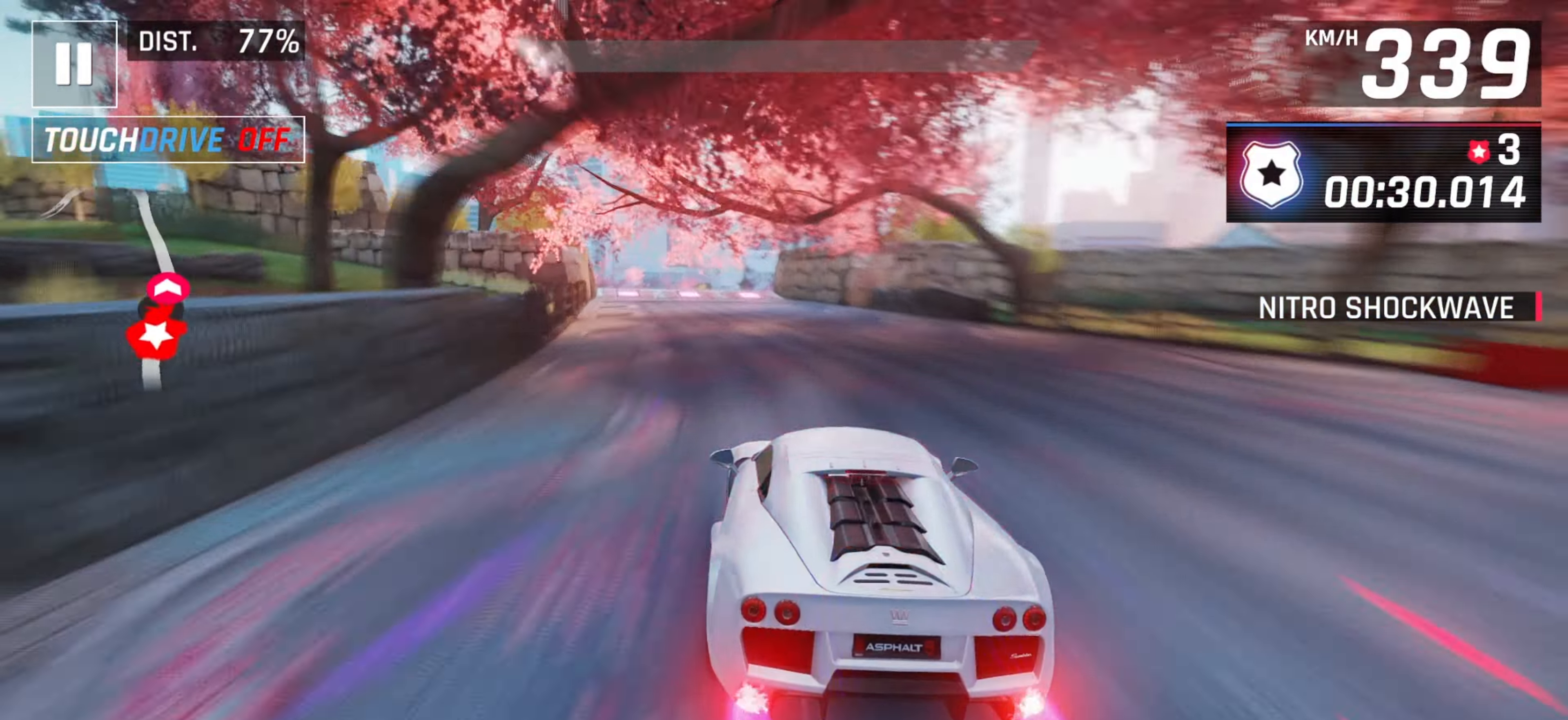
{"keys": ["down"], "events": [[33, "left", "down"], [150, "left", "up"], [483, "down", "down"]]}
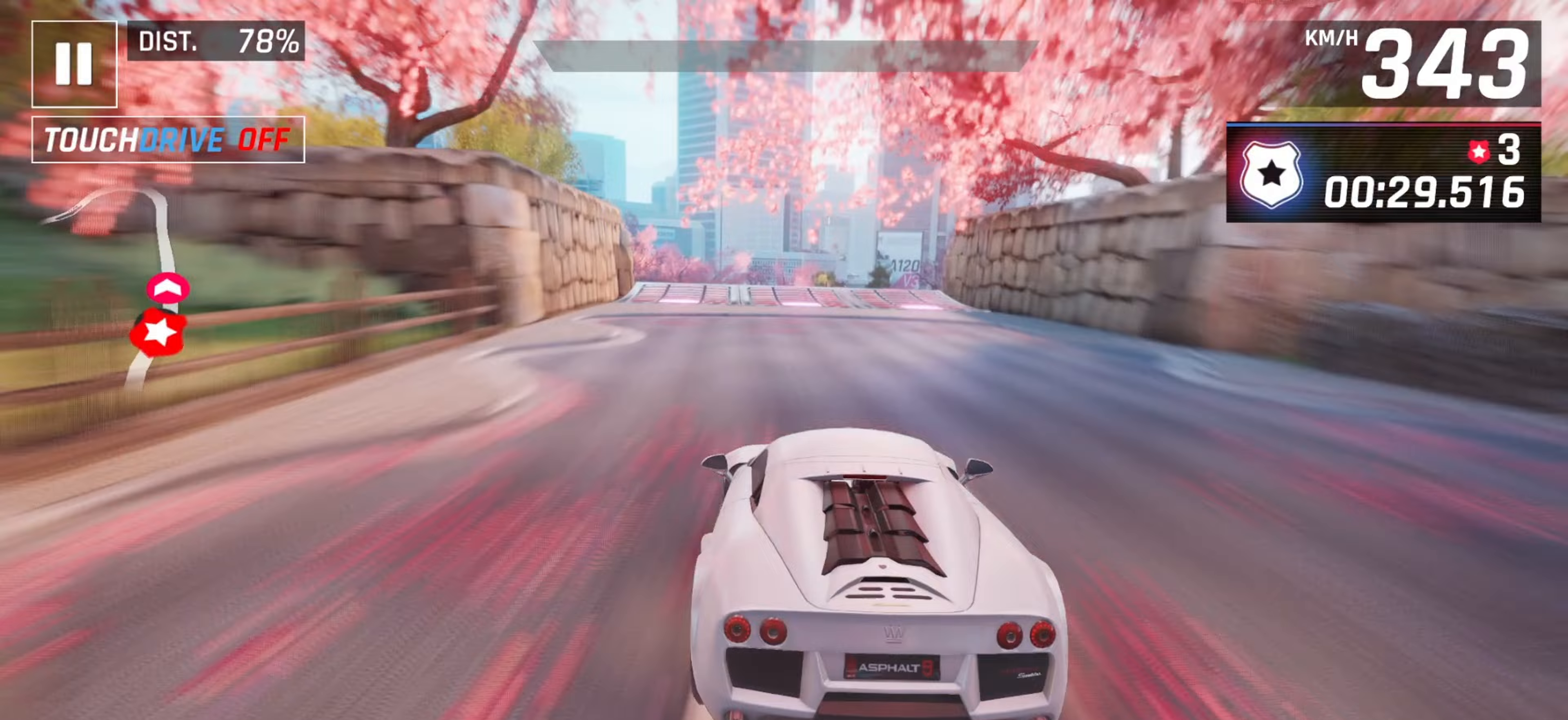
{"keys": [], "events": [[83, "down", "up"]]}
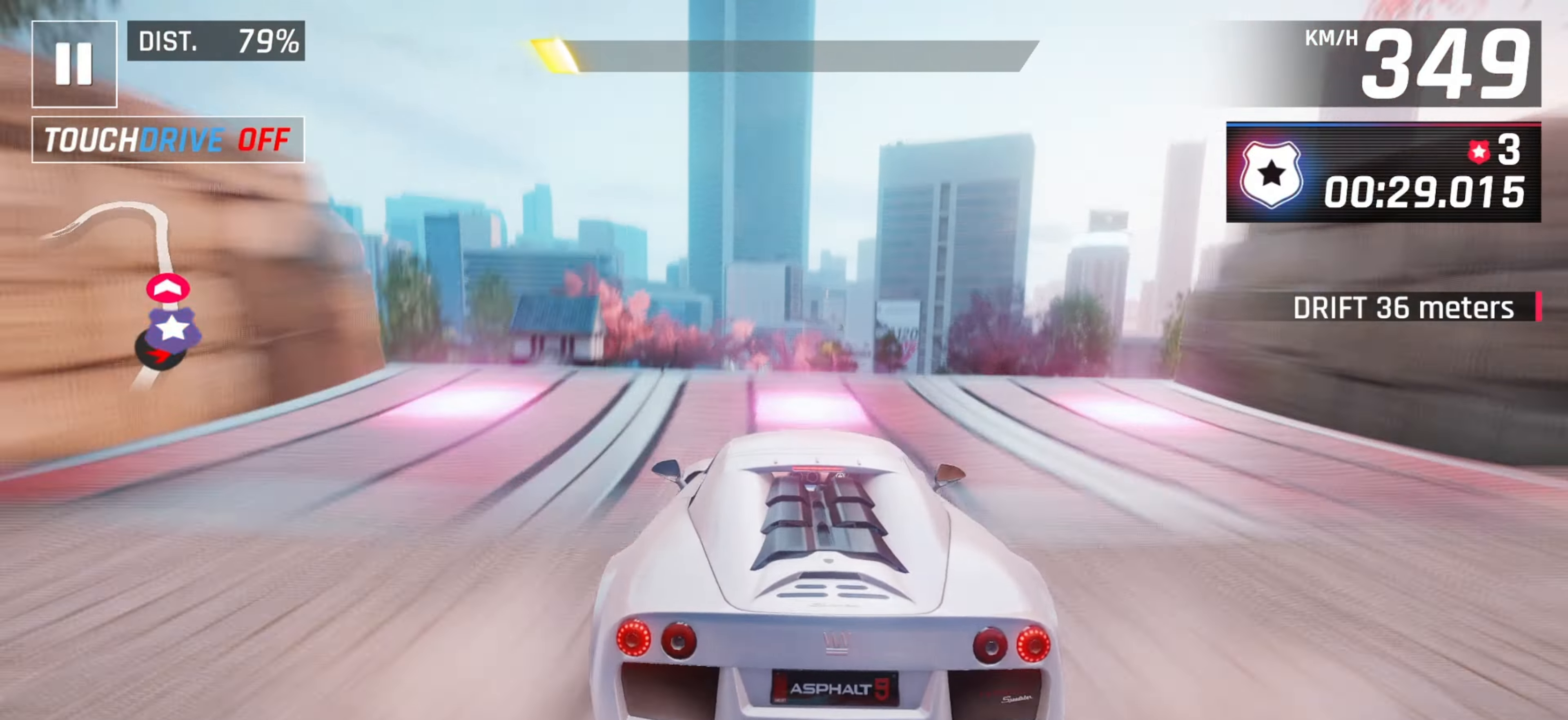
{"keys": ["left"], "events": [[100, "down", "down"], [183, "space", "down"], [200, "down", "up"], [283, "space", "up"], [383, "space", "down"], [417, "left", "down"], [500, "space", "up"]]}
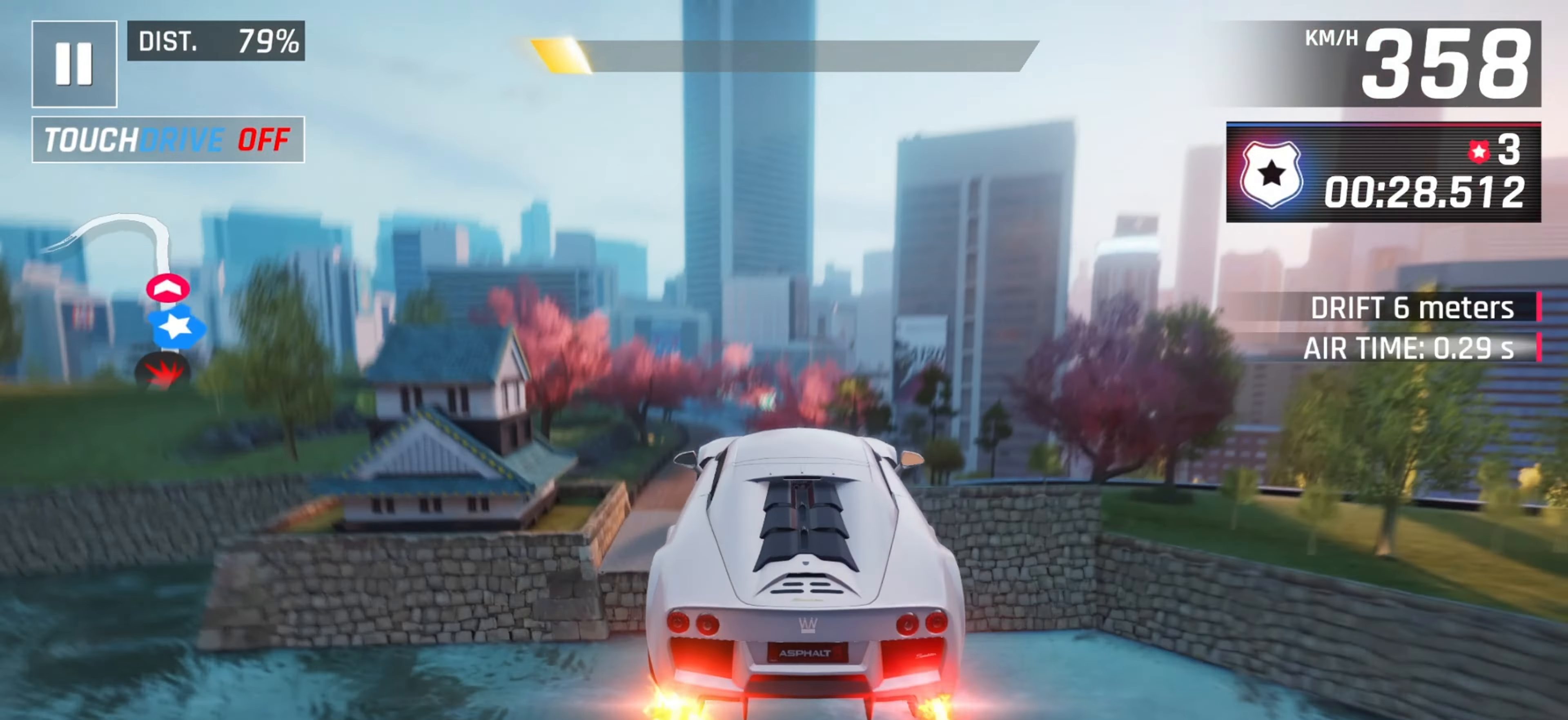
{"keys": [], "events": [[33, "left", "up"], [117, "space", "down"], [217, "space", "up"]]}
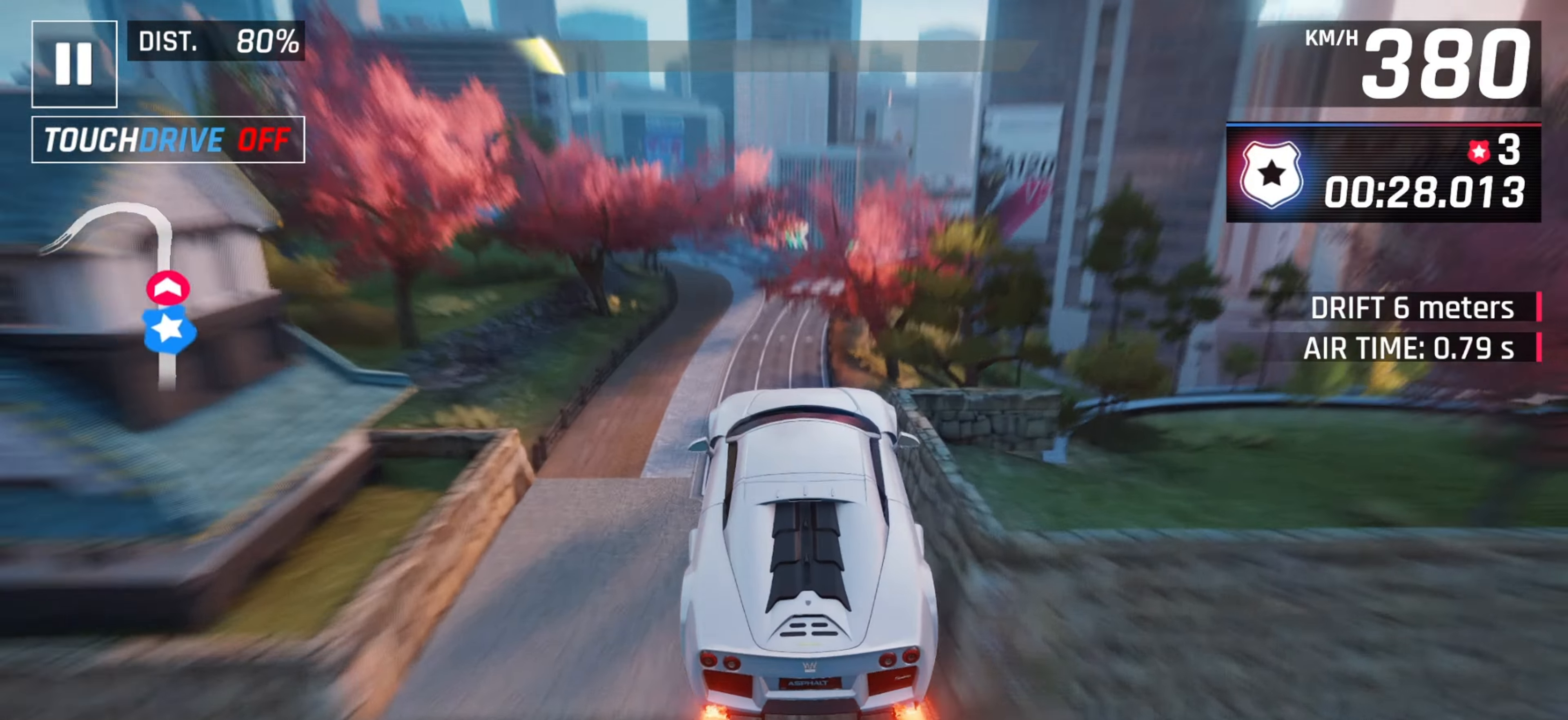
{"keys": ["left"], "events": [[217, "down", "down"], [333, "down", "up"], [483, "left", "down"]]}
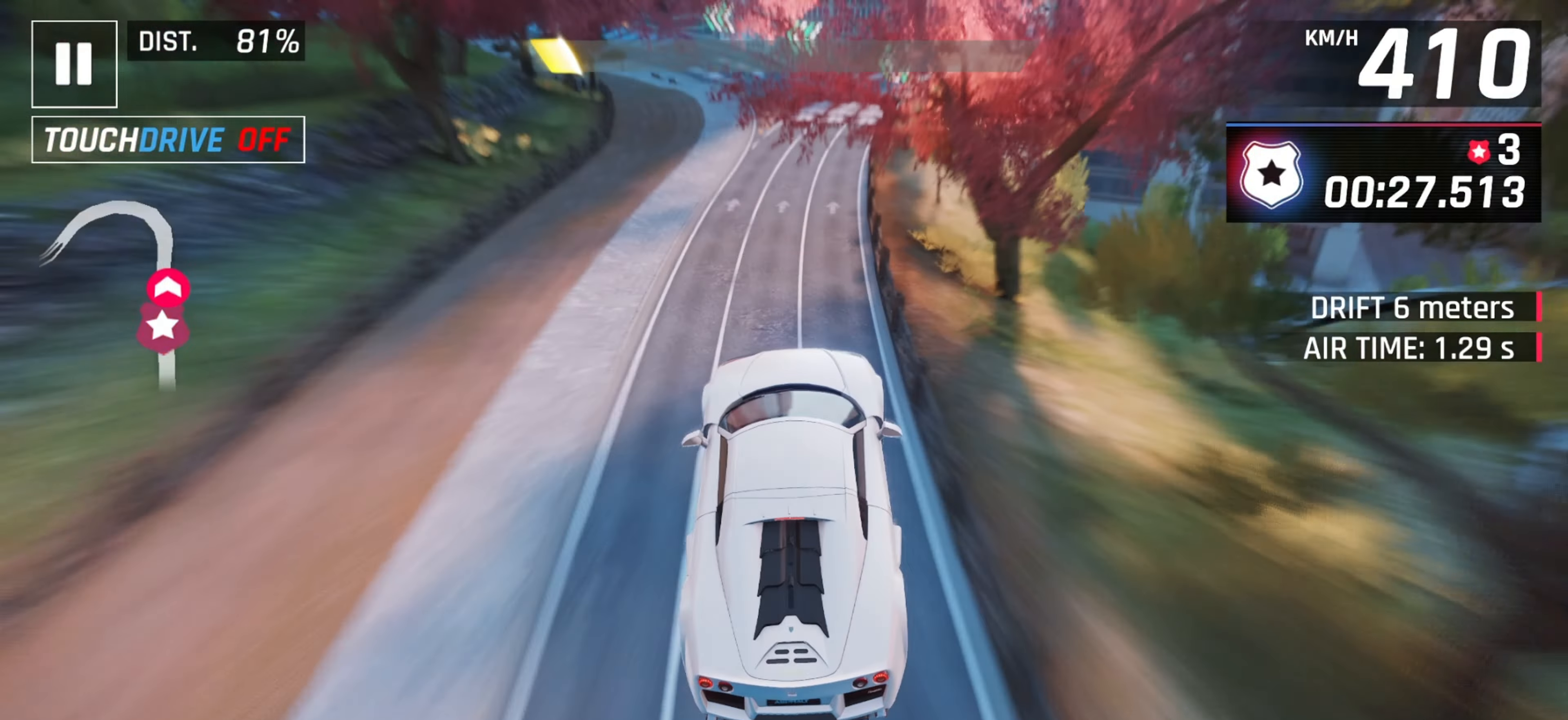
{"keys": ["left"], "events": [[200, "left", "up"], [317, "left", "down"], [433, "left", "up"], [500, "left", "down"]]}
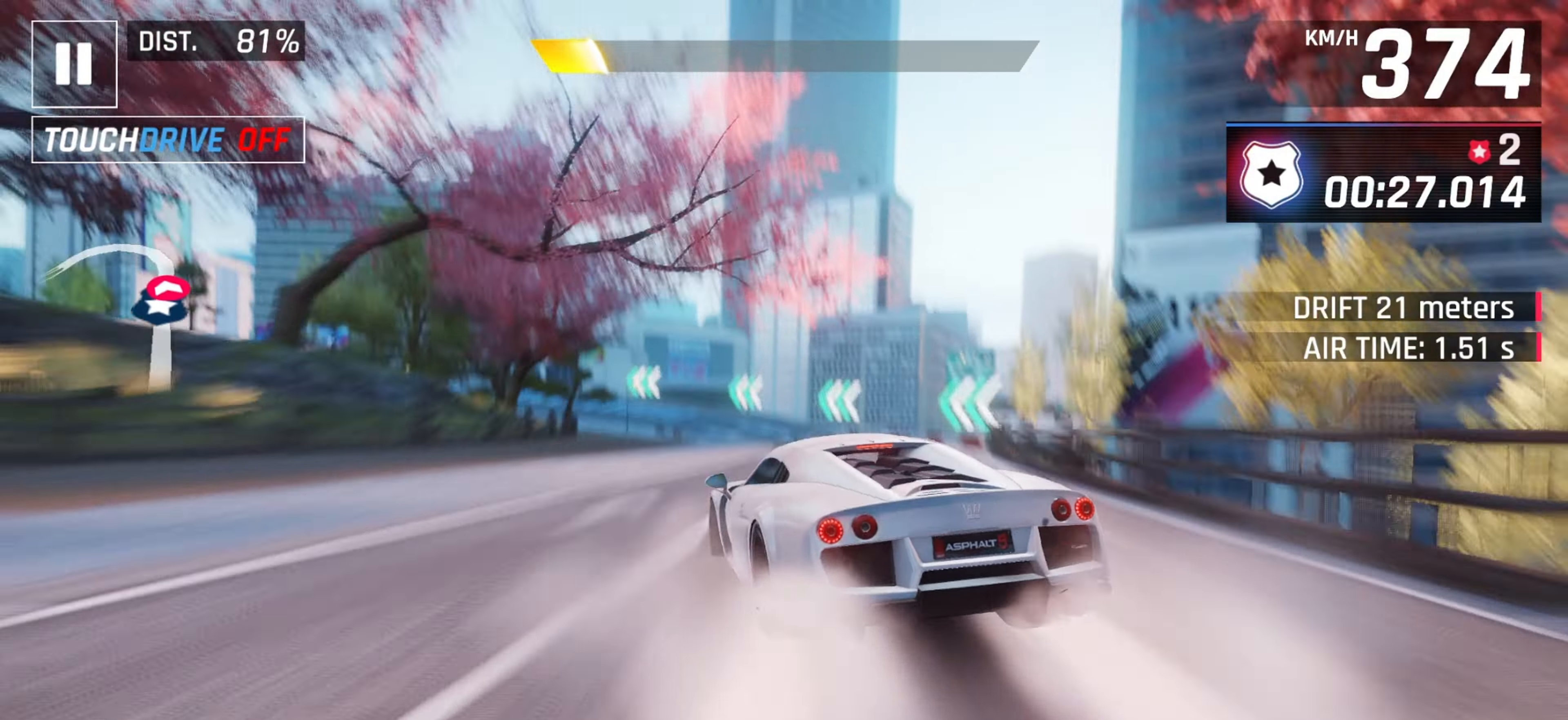
{"keys": ["left"], "events": []}
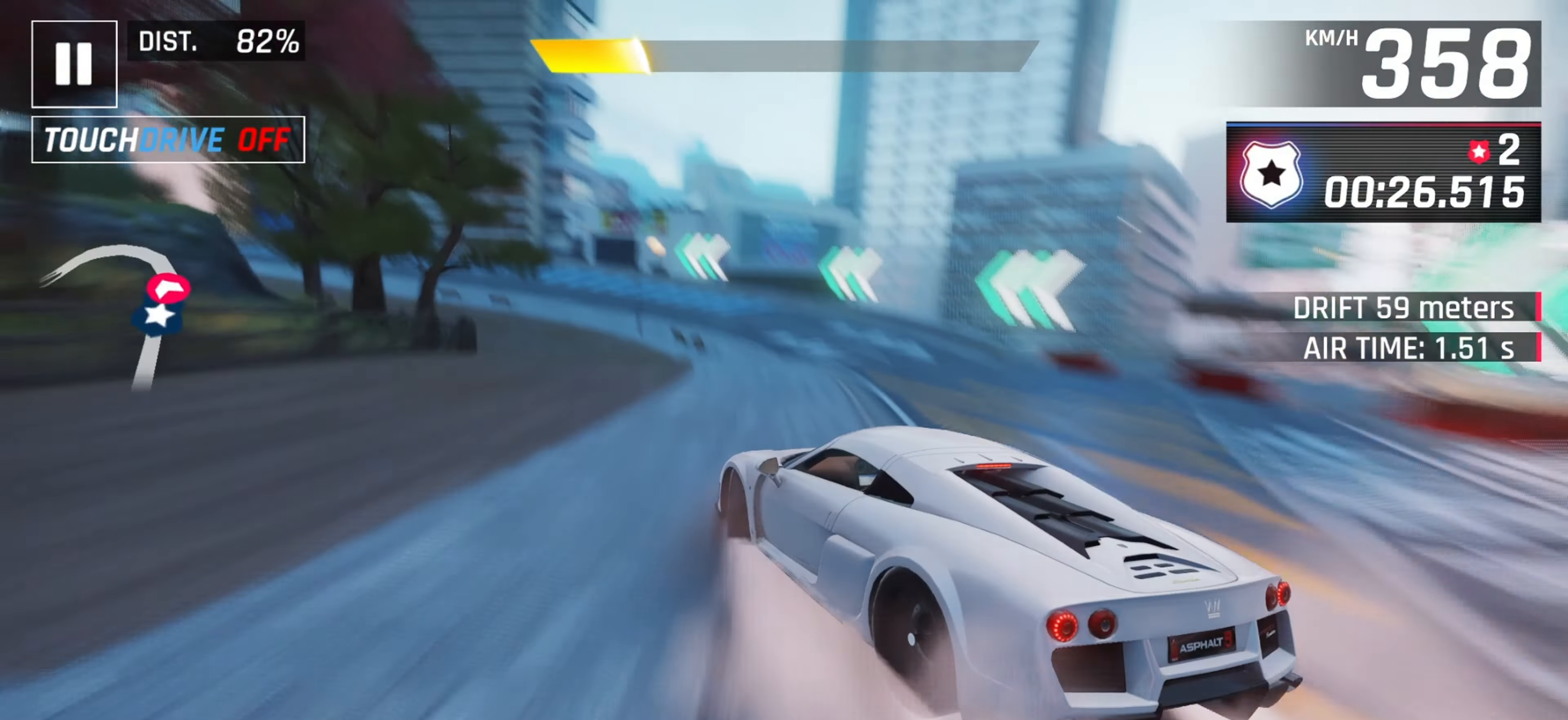
{"keys": ["left"], "events": []}
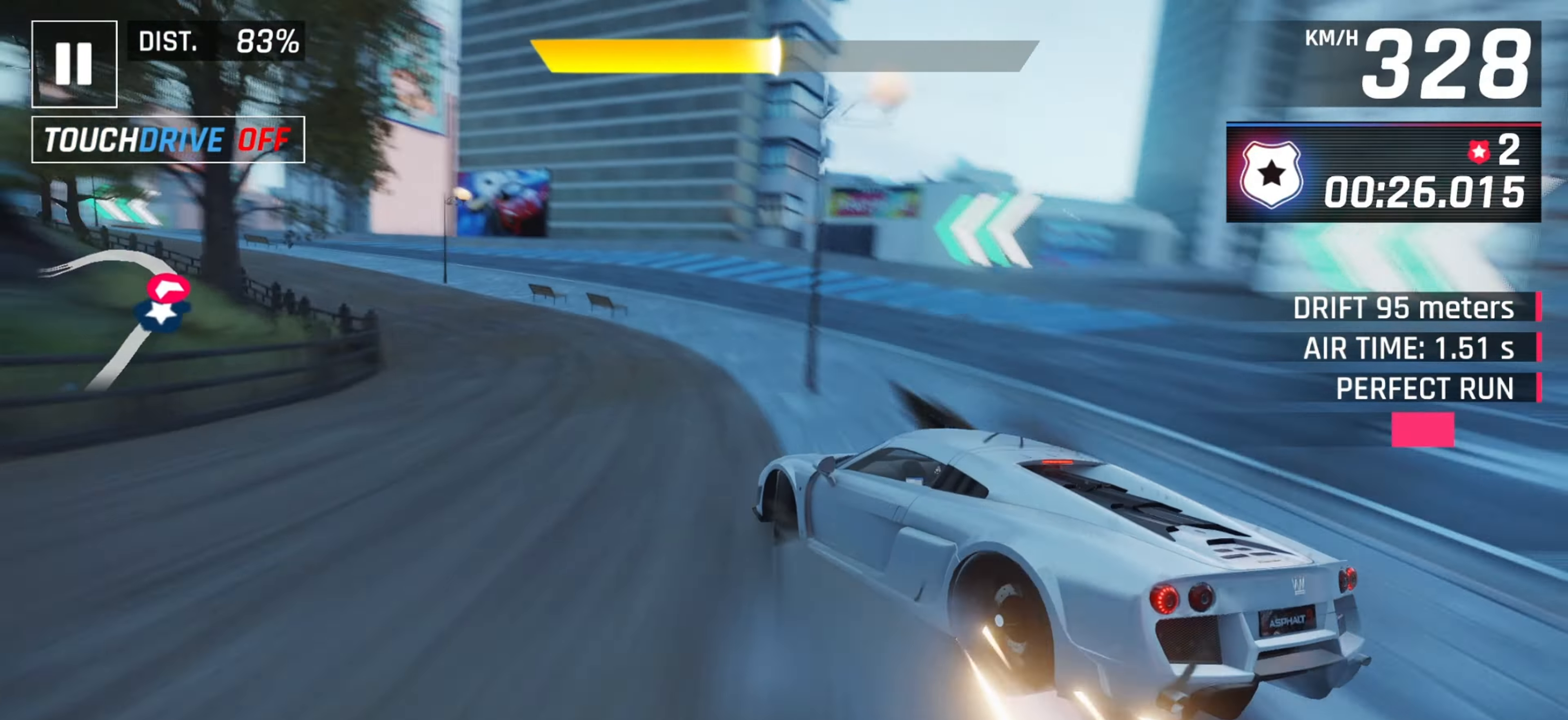
{"keys": ["left"], "events": []}
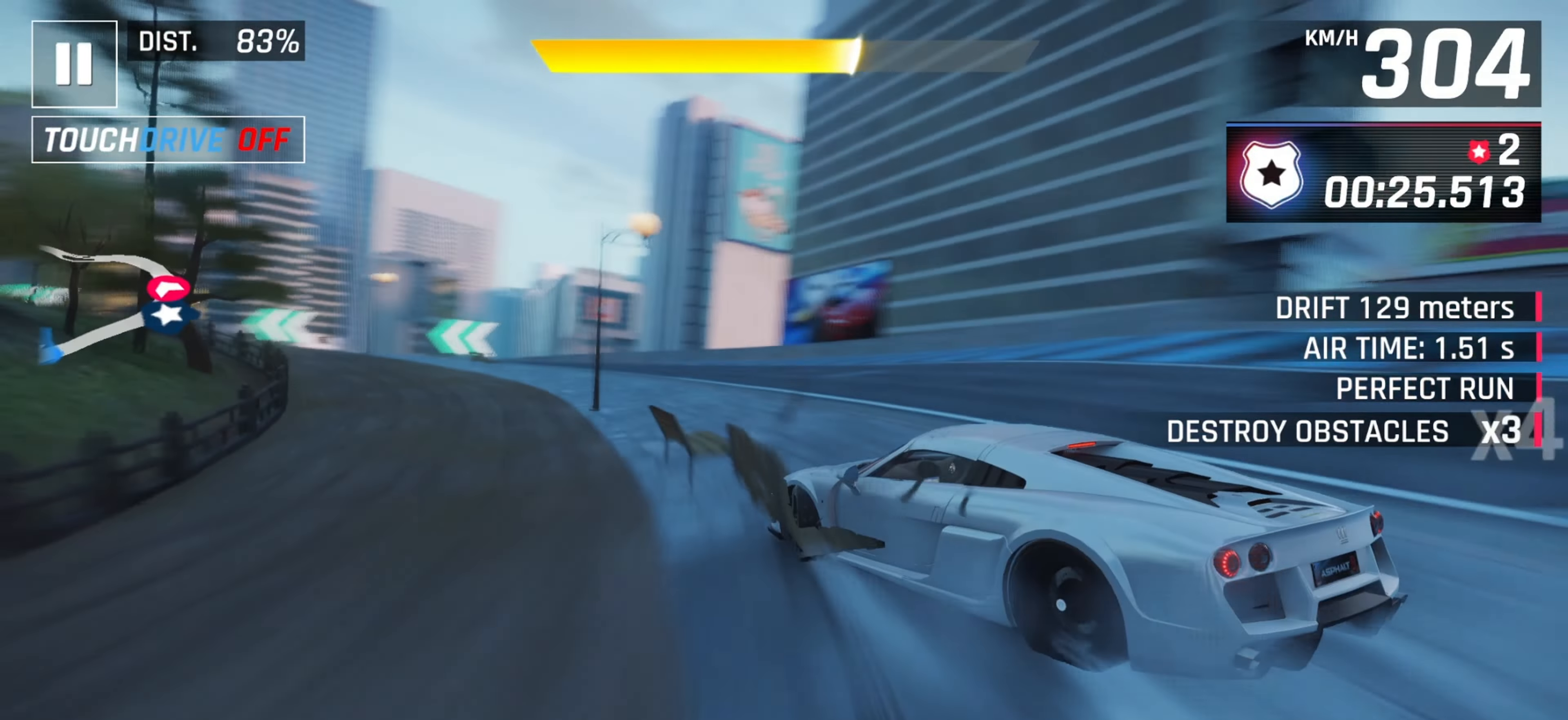
{"keys": [], "events": [[467, "left", "up"]]}
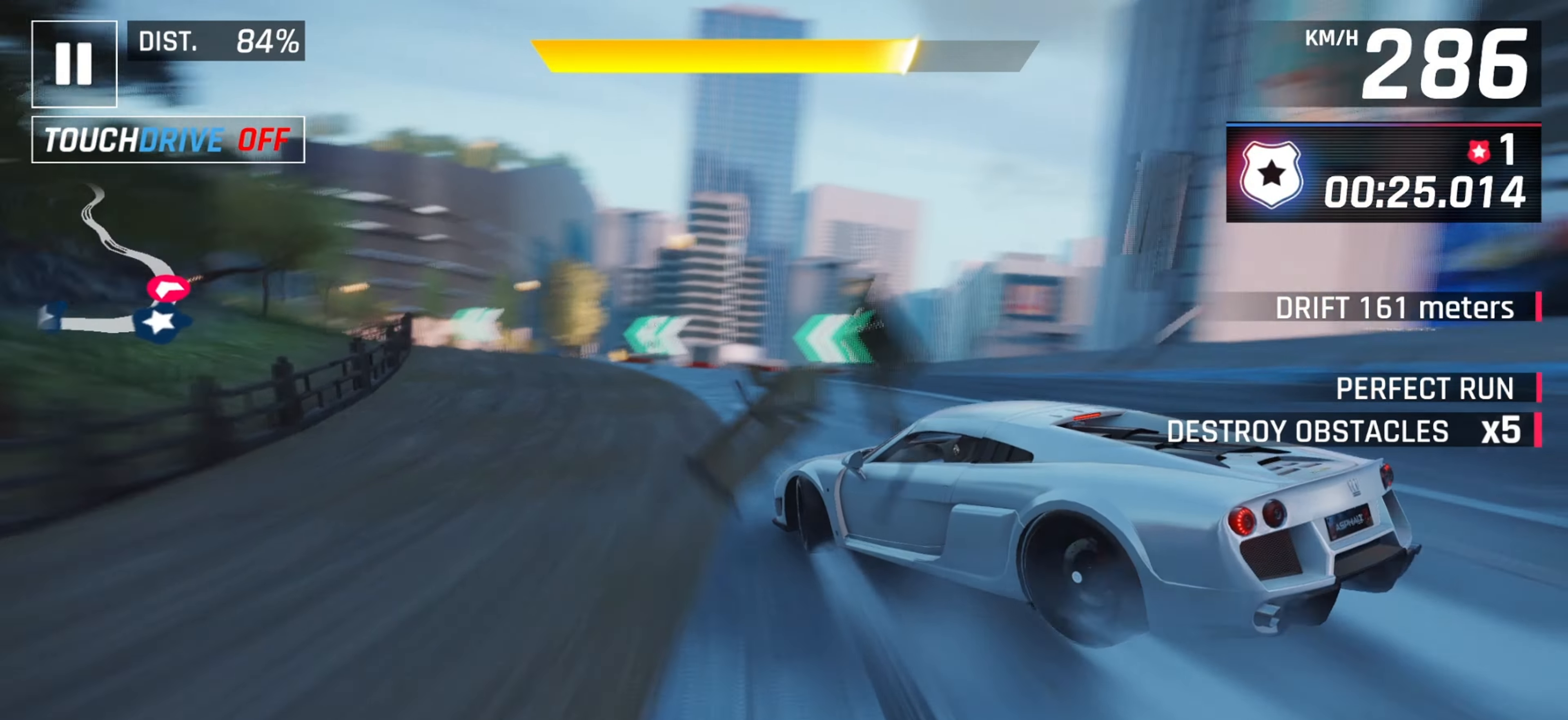
{"keys": ["left"], "events": [[17, "left", "down"], [267, "left", "up"], [400, "left", "down"]]}
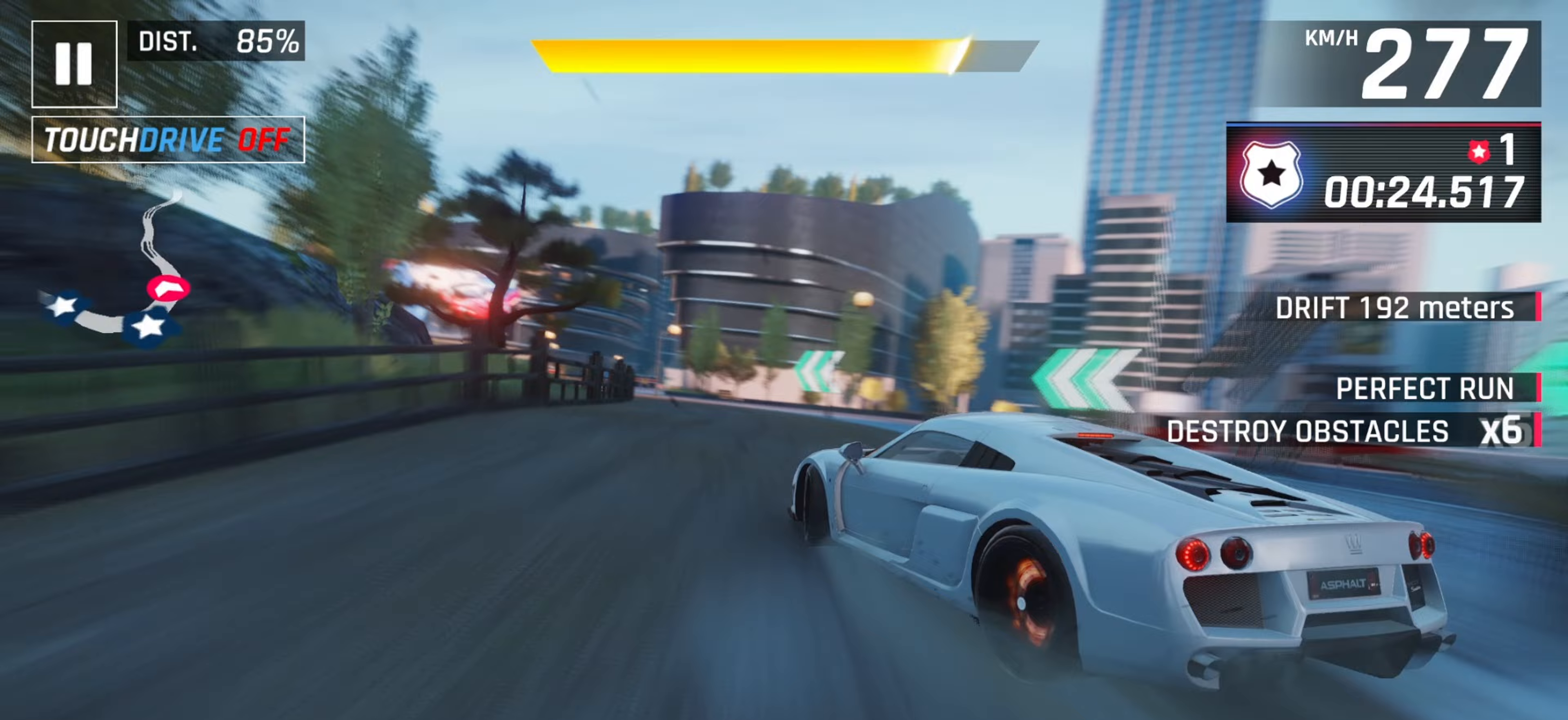
{"keys": ["down"], "events": [[217, "left", "up"], [433, "down", "down"]]}
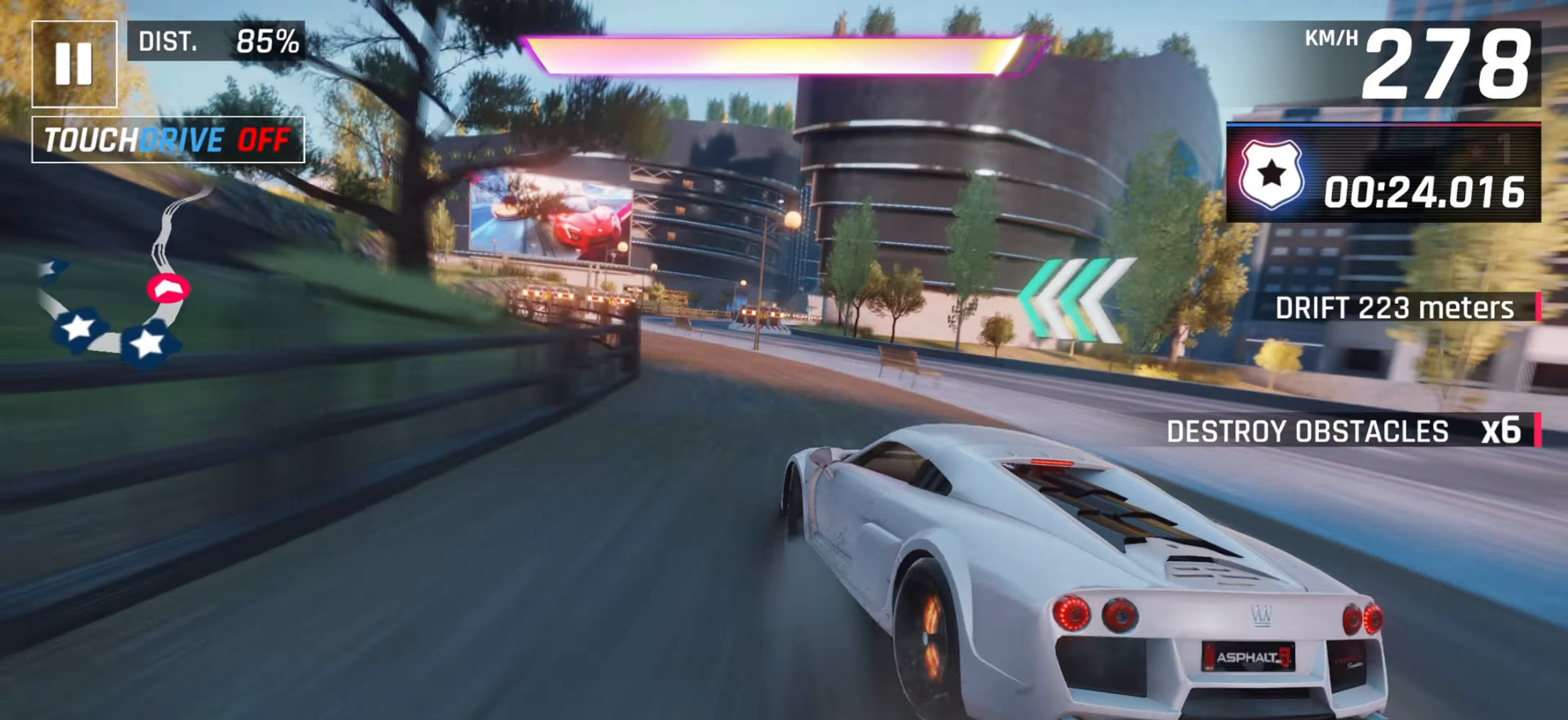
{"keys": [], "events": [[50, "down", "up"], [300, "left", "down"], [450, "left", "up"]]}
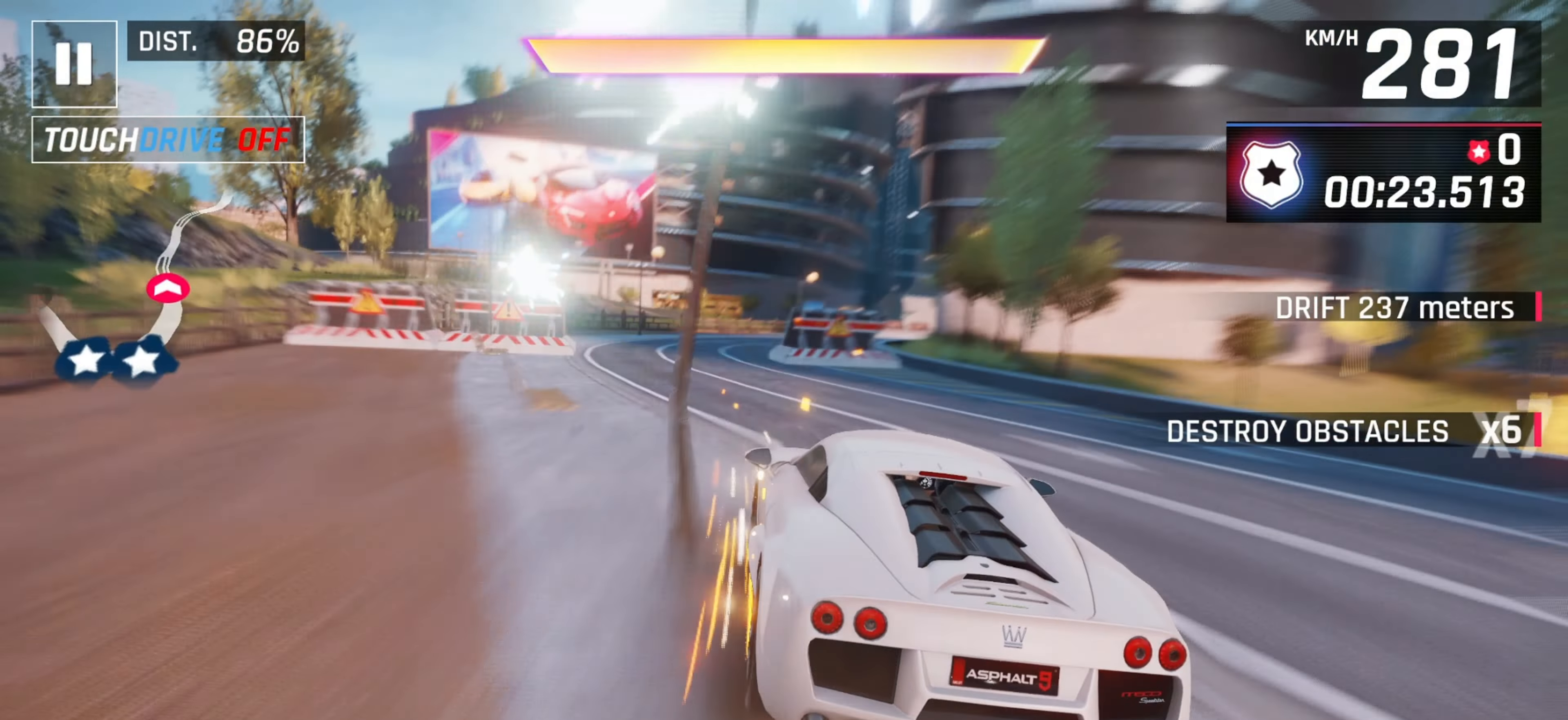
{"keys": ["right"], "events": [[50, "left", "down"], [133, "left", "up"], [283, "right", "down"], [383, "right", "up"], [500, "right", "down"]]}
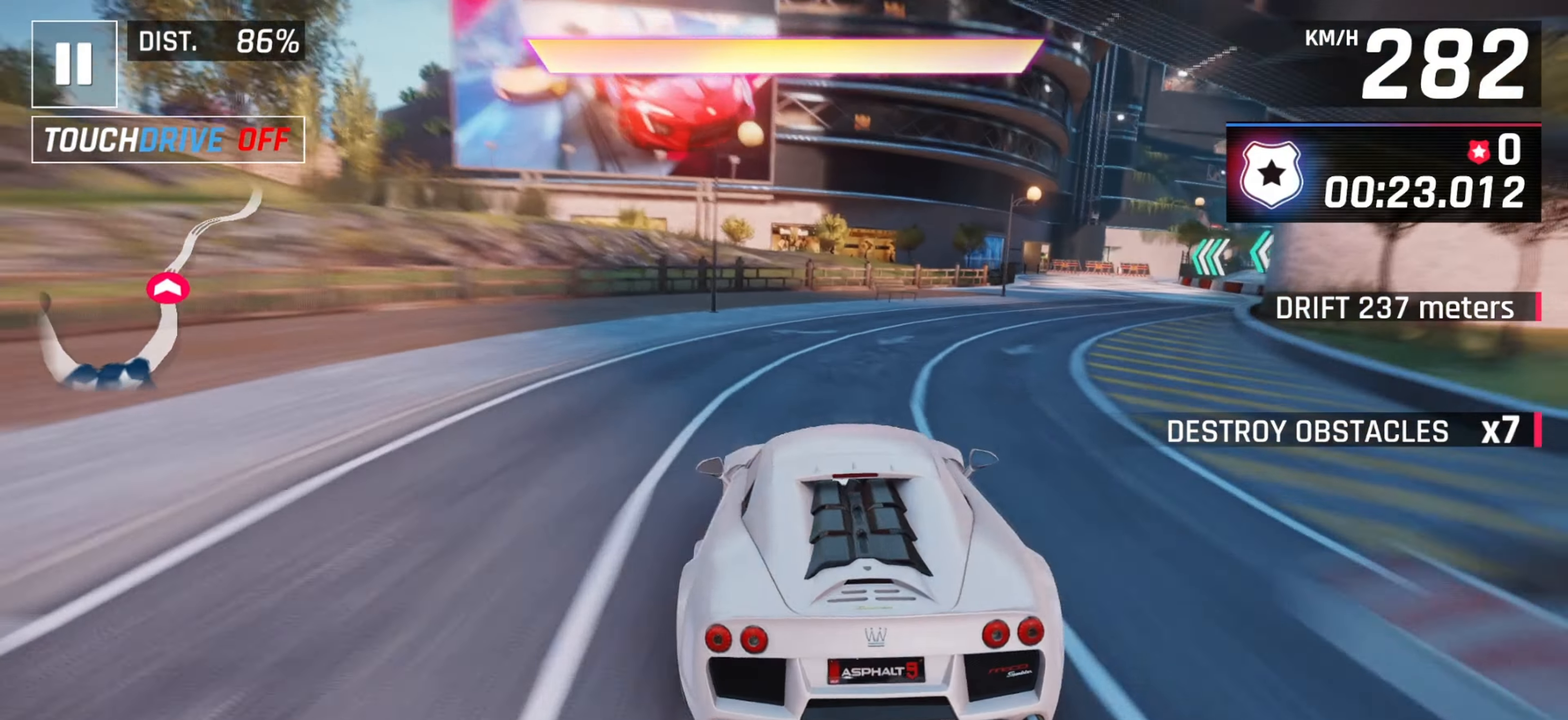
{"keys": [], "events": [[83, "right", "up"], [183, "right", "down"], [300, "right", "up"], [367, "right", "down"], [483, "right", "up"]]}
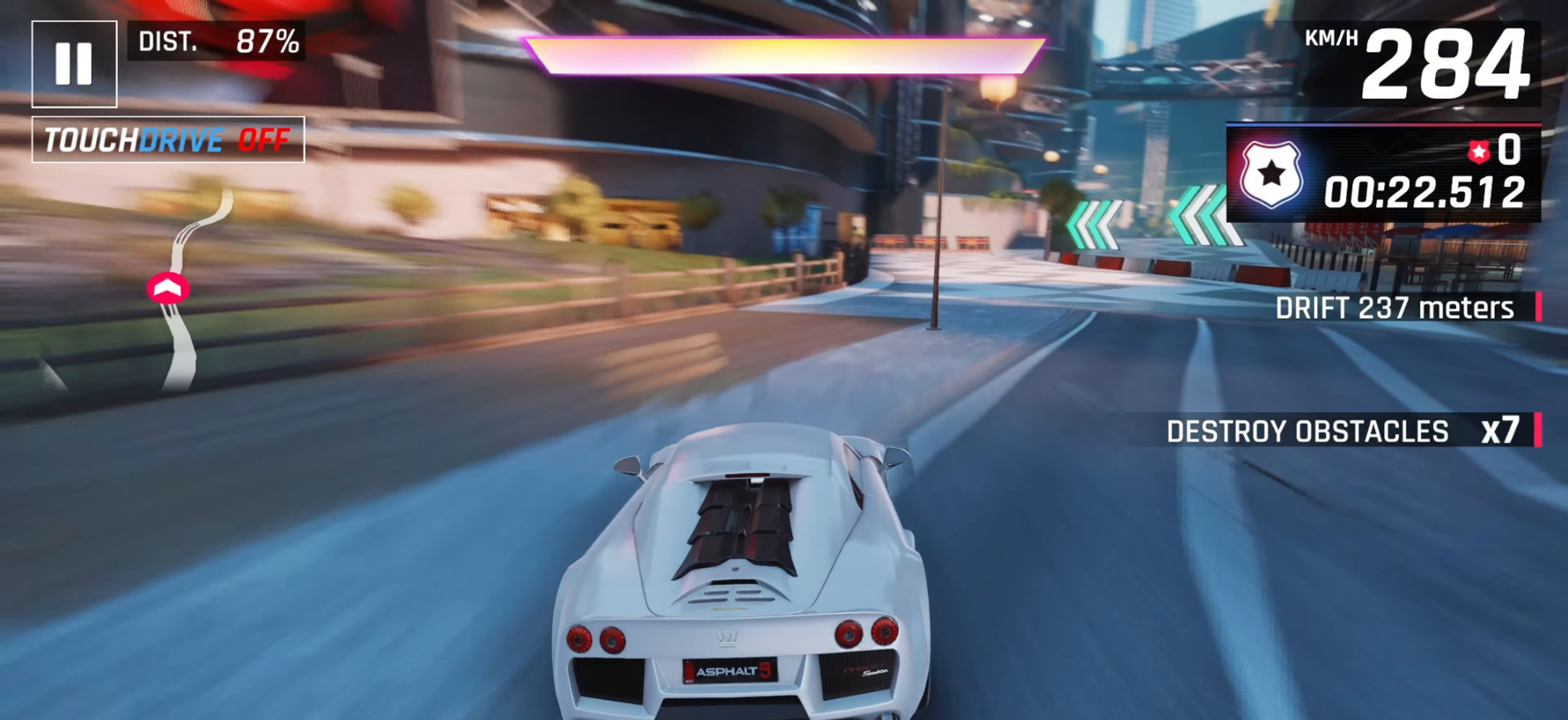
{"keys": [], "events": [[83, "right", "down"], [183, "right", "up"], [300, "right", "down"], [350, "right", "up"]]}
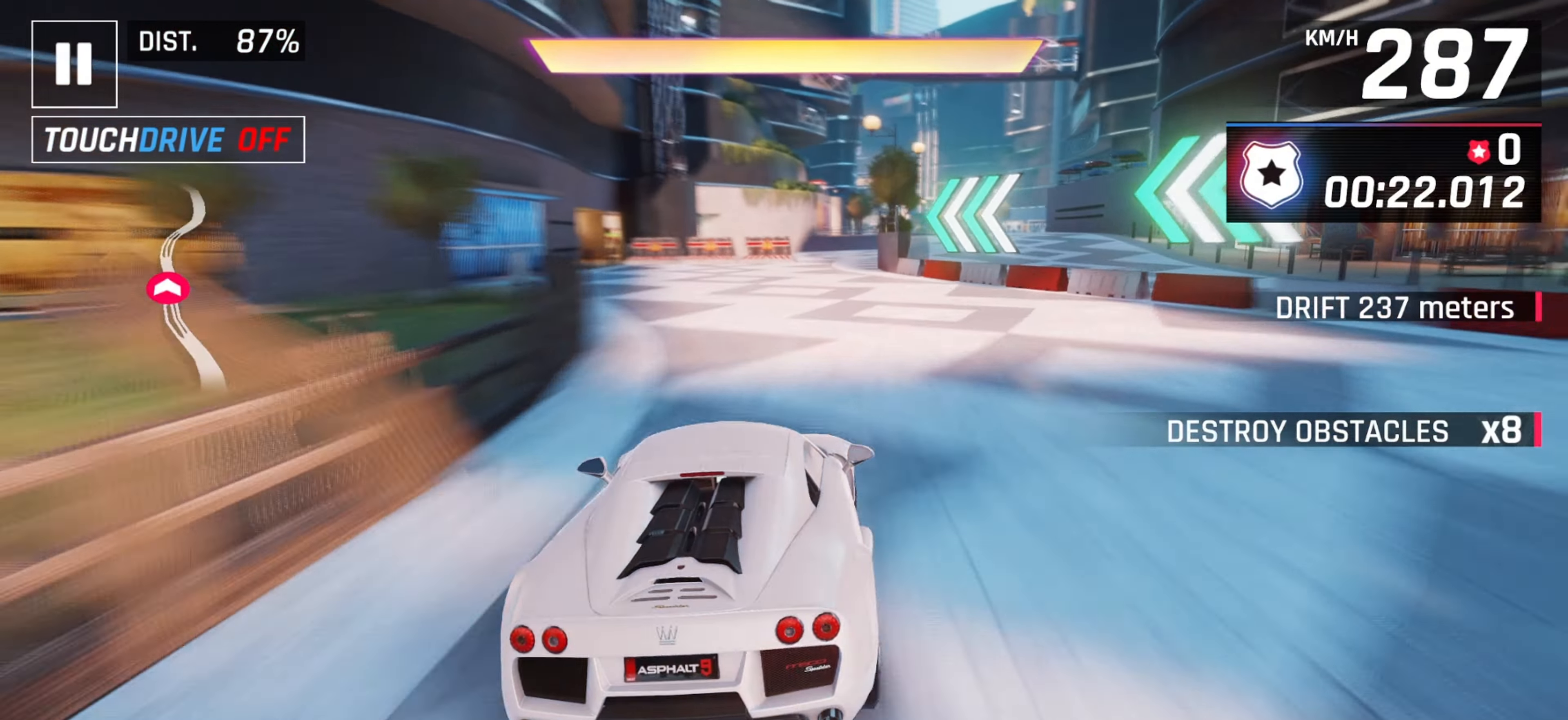
{"keys": [], "events": []}
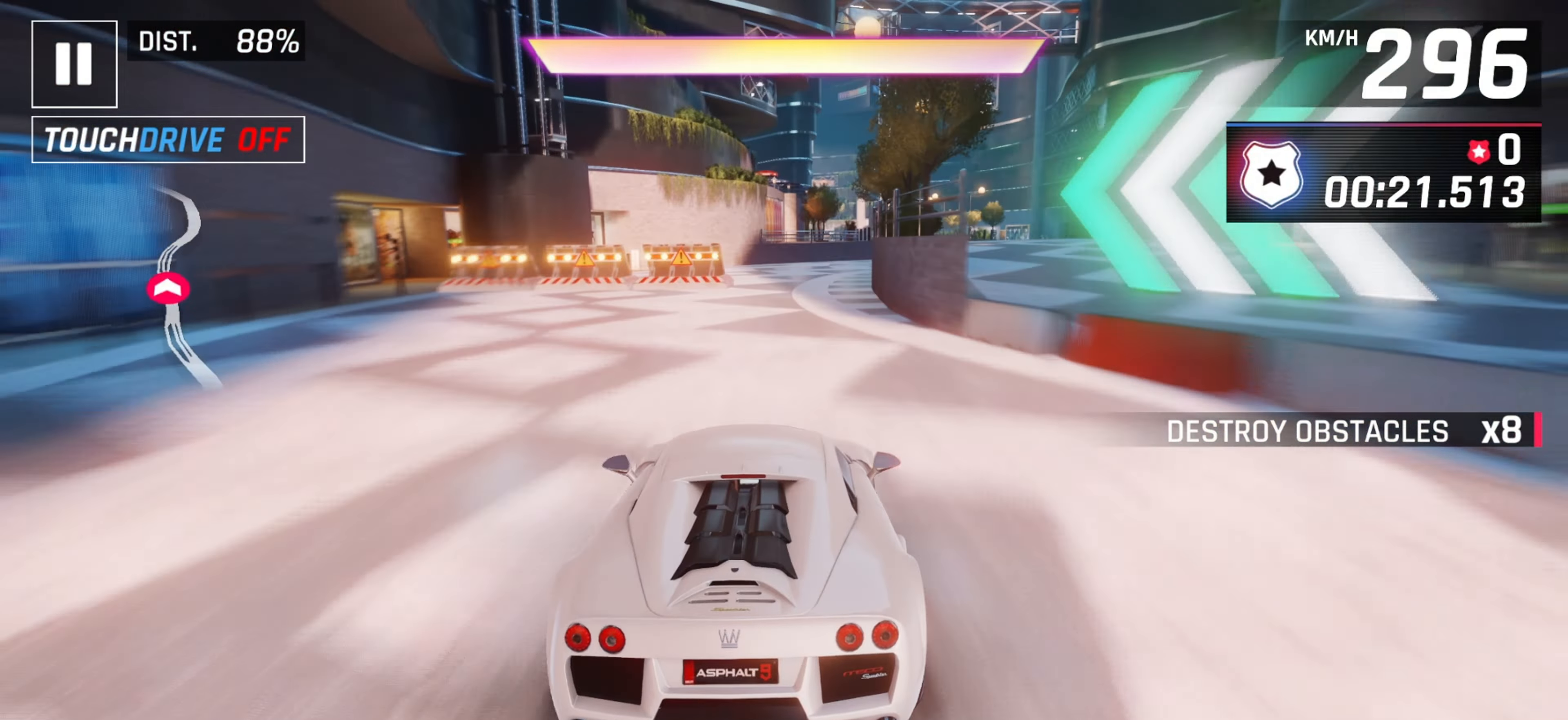
{"keys": [], "events": [[150, "right", "down"], [250, "right", "up"], [367, "right", "down"], [467, "right", "up"]]}
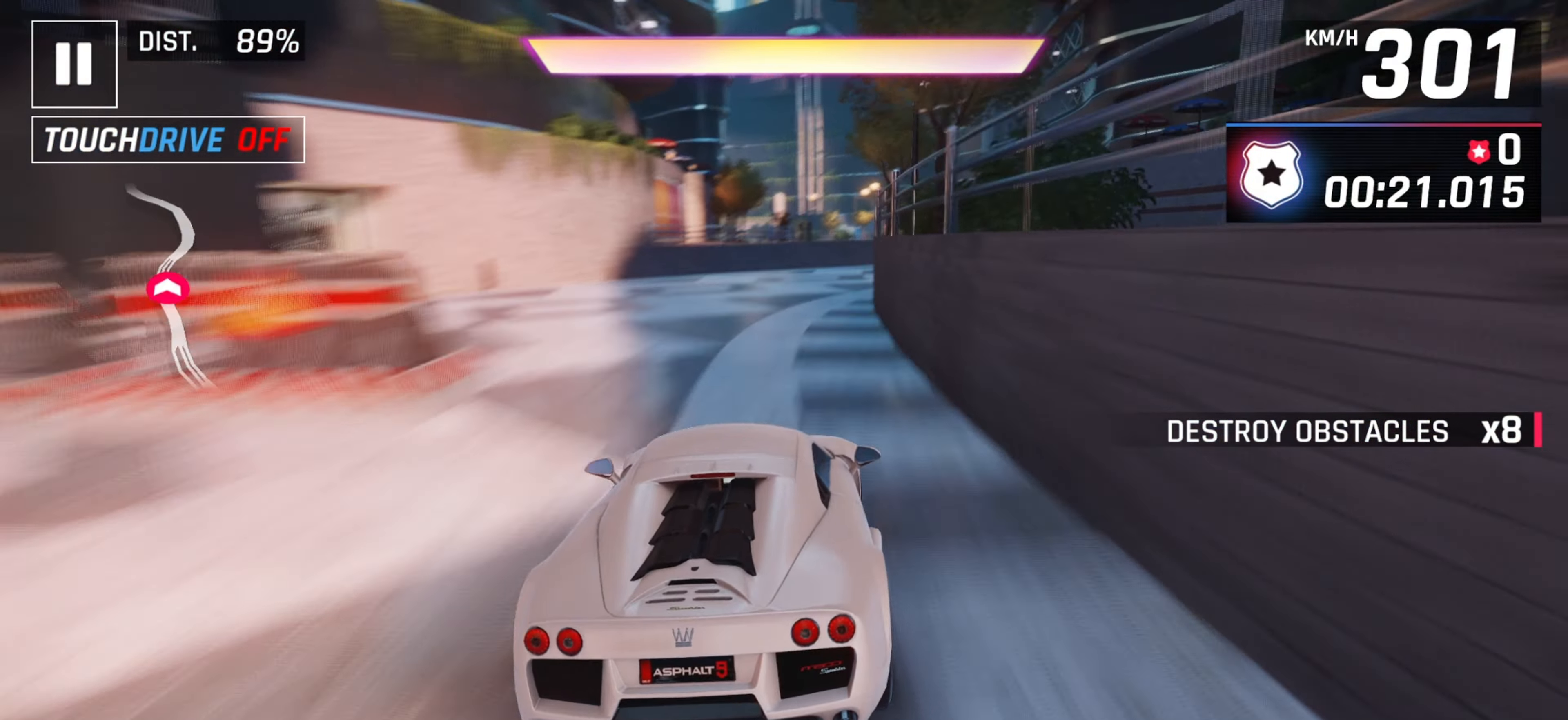
{"keys": ["right"], "events": [[317, "right", "down"], [433, "right", "up"], [500, "right", "down"]]}
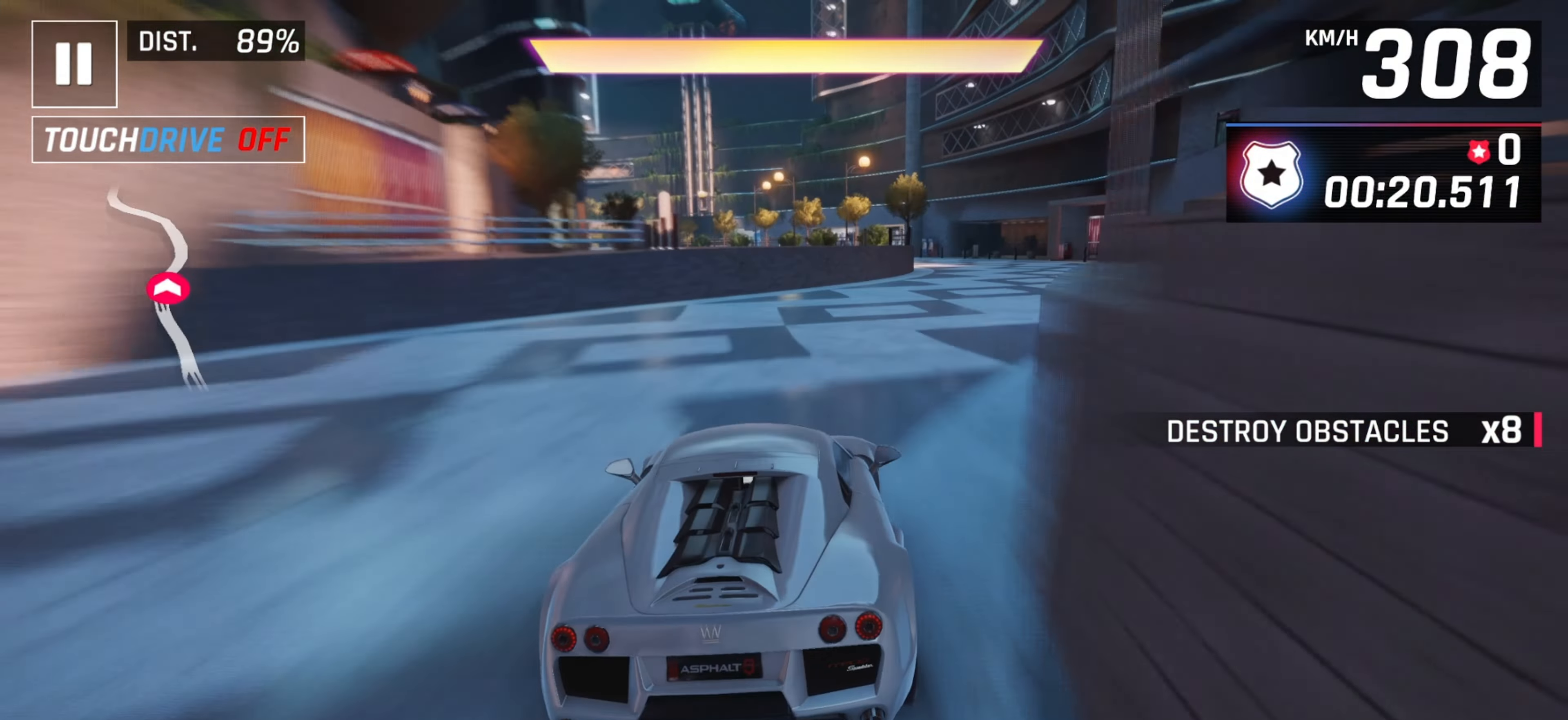
{"keys": ["left"], "events": [[100, "right", "up"], [167, "right", "down"], [283, "right", "up"], [483, "left", "down"]]}
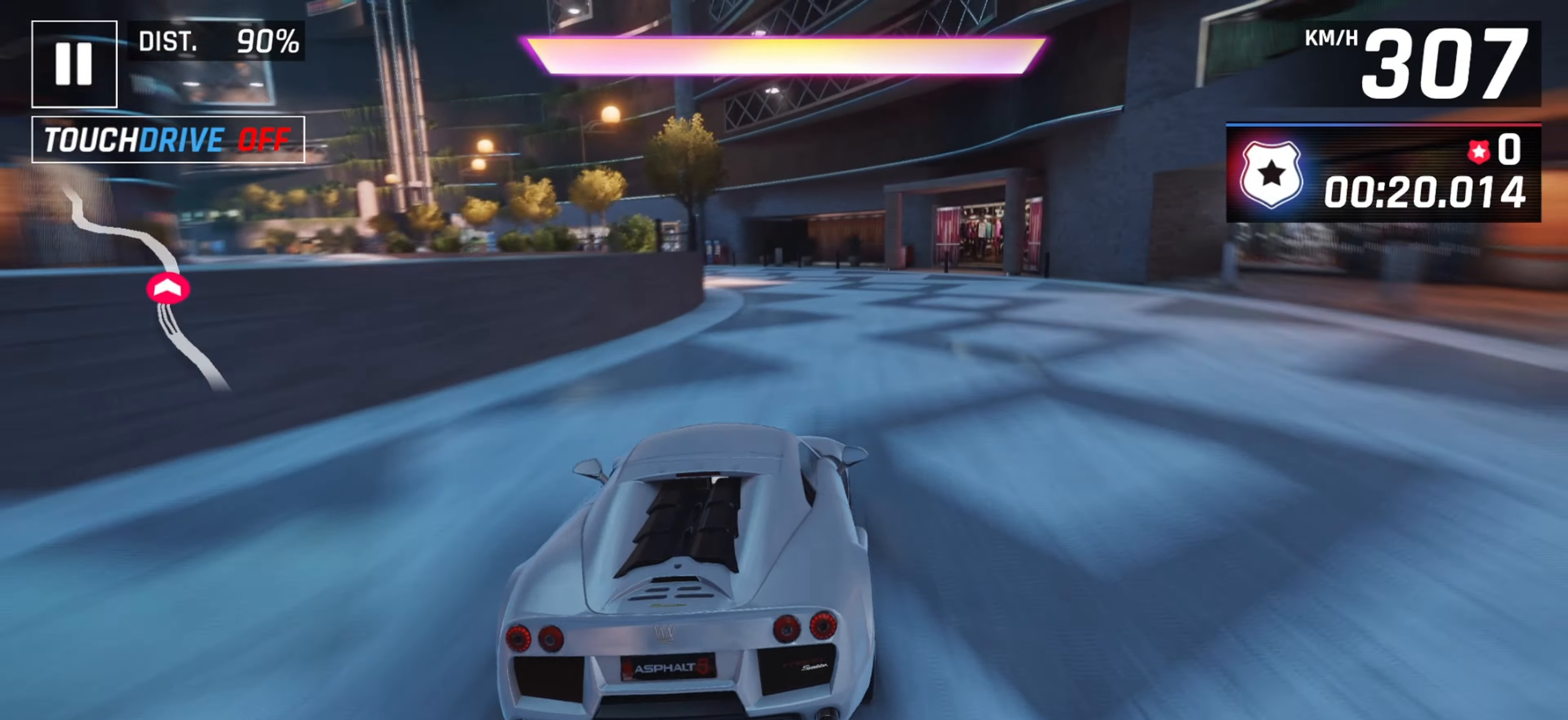
{"keys": ["down", "left"], "events": [[100, "left", "up"], [333, "left", "down"], [467, "down", "down"]]}
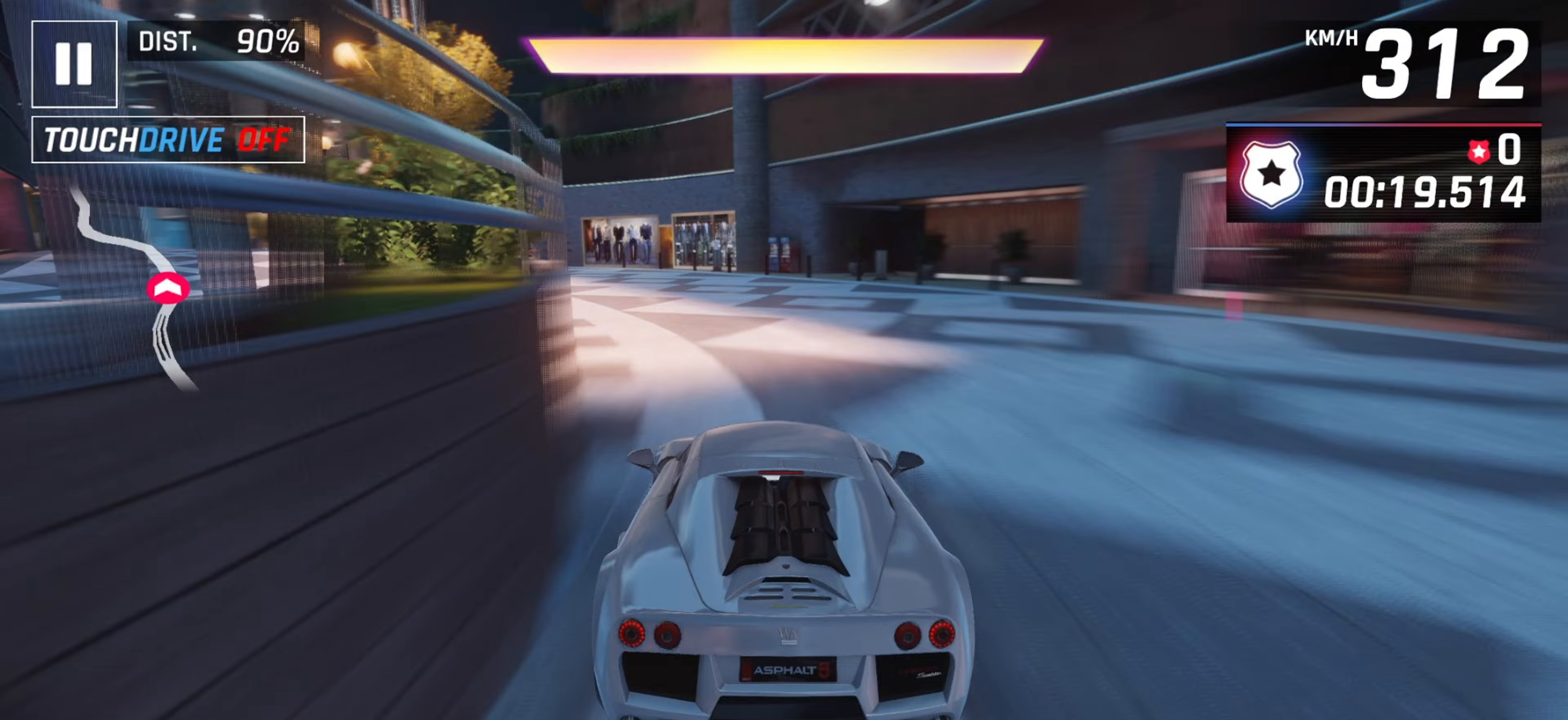
{"keys": ["left"], "events": [[100, "down", "up"]]}
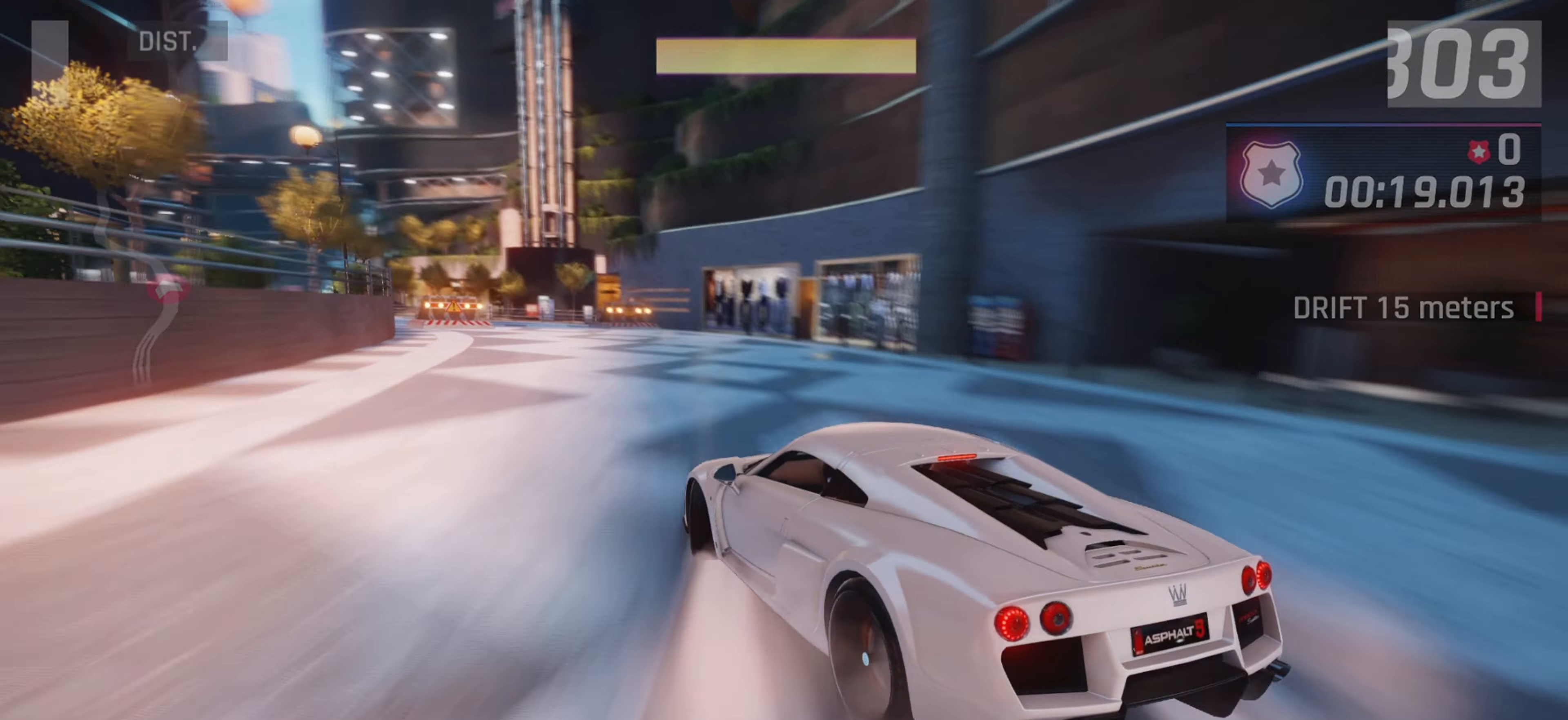
{"keys": [], "events": [[50, "left", "up"], [150, "left", "down"], [400, "left", "up"]]}